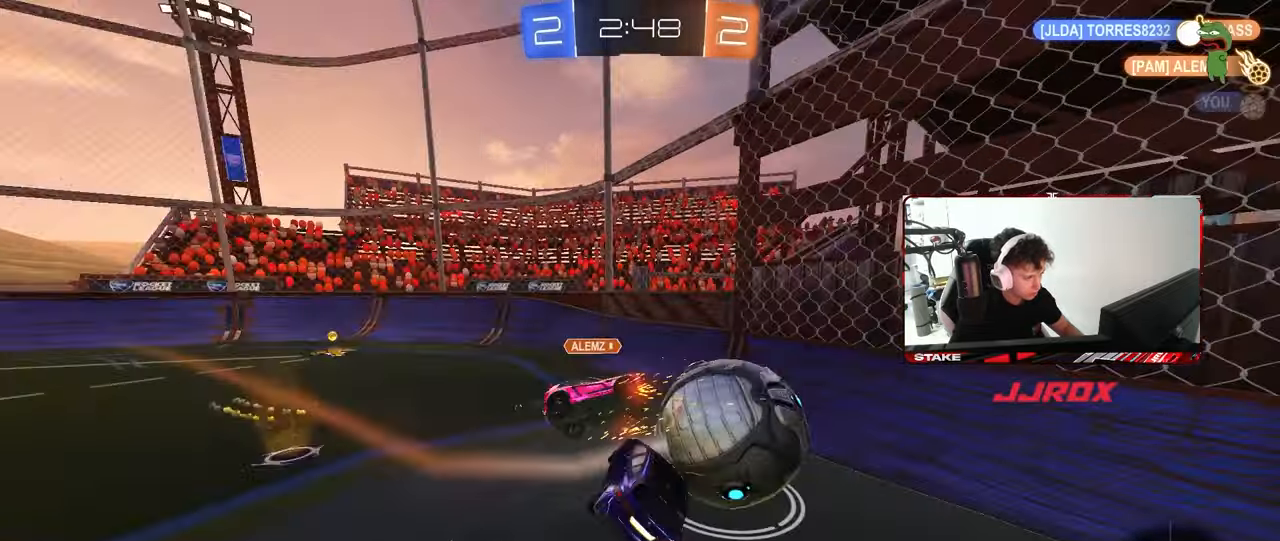
Gameplay with keyboard and mouse; each line is a JSON object with the keys and mouse buttons held at the frame after it. "events" lists presses ("down") and releases ("up") of "1", "2", "3", "4", "5", "a", "alt", "c", "caps_lock", "ctrl", "d", "e", "f", "g", "q", "r", "s", "shift", "space", "t", "tab", "v", "w", "x", "z", "mouse_left", "mouse_wheel" and "mouse_right" between this image and that frame as [ms after this image, input, new state], when the widget could be followed in between. "mouse_left", "mouse_wheel", "mouse_right" = the "left", "wheel", "right" buttons of the "mouse" list. No other keys are recorded. "wheel" means that the mouse wheel is clicked or scrolled. "mouse_move" is the direction in which the mouse moves at that frame (one of eight, or "still"), when it could be read.
{"keys": ["d", "shift"], "mouse": [], "mouse_move": "still", "events": [[50, "mouse_left", "up"], [100, "mouse_right", "up"], [300, "s", "up"], [383, "s", "down"], [483, "s", "up"]]}
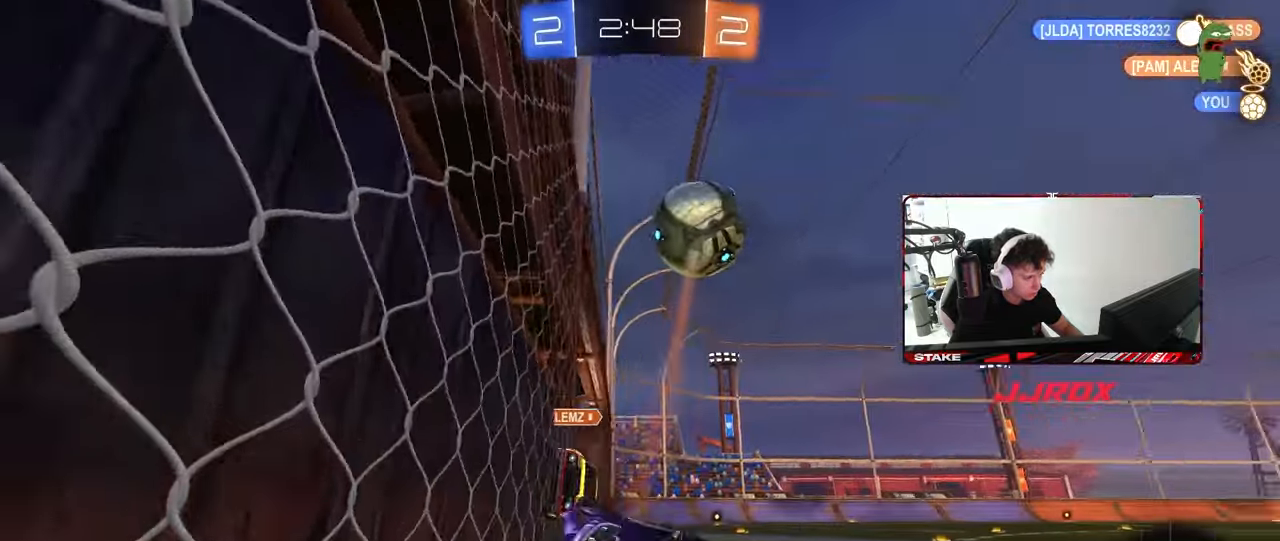
{"keys": ["a", "w"], "mouse": [], "mouse_move": "still", "events": [[33, "shift", "up"], [67, "d", "up"], [117, "a", "down"], [117, "w", "down"]]}
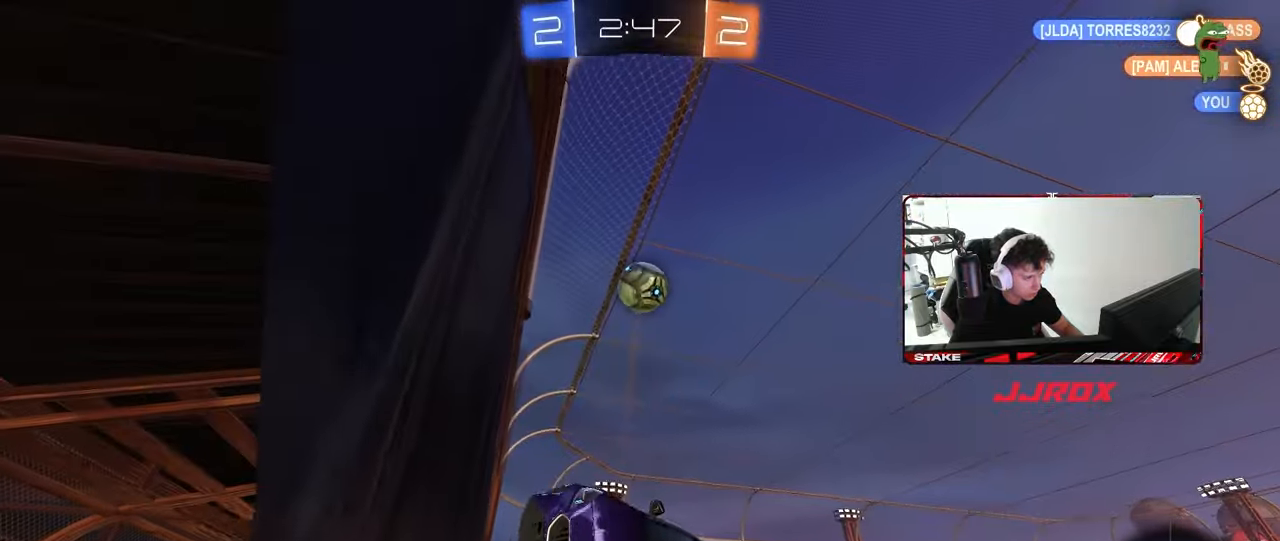
{"keys": [], "mouse": [], "mouse_move": "still", "events": [[133, "a", "up"], [133, "w", "up"], [183, "space", "down"], [233, "s", "down"], [283, "a", "down"], [317, "space", "up"], [417, "a", "up"], [417, "s", "up"]]}
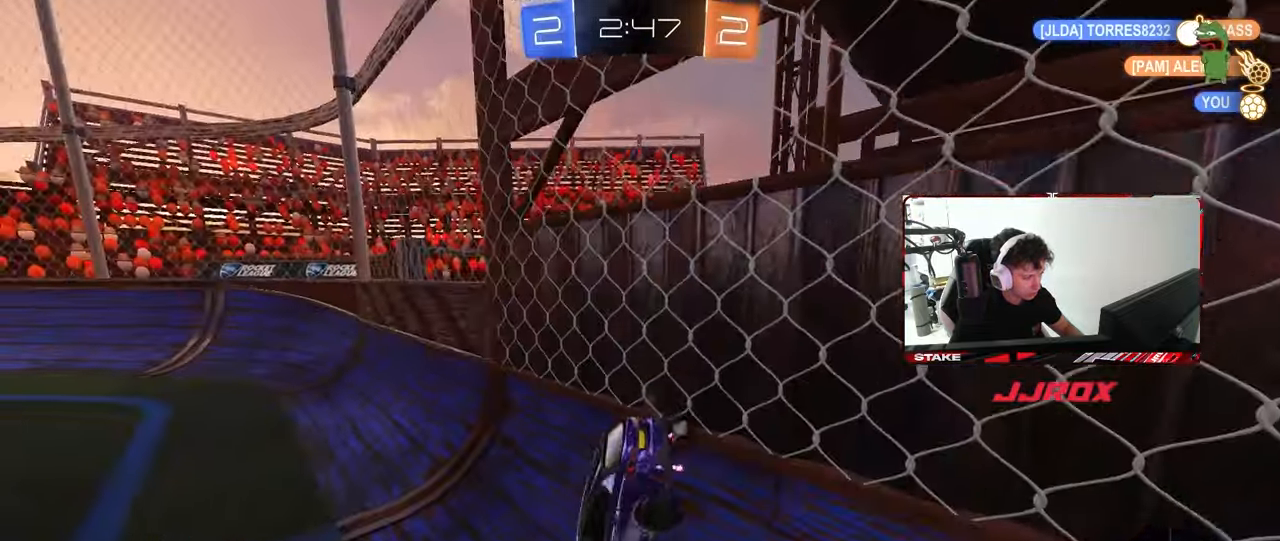
{"keys": ["w"], "mouse": [], "mouse_move": "still", "events": [[17, "d", "down"], [67, "w", "down"], [300, "a", "down"], [300, "d", "up"], [333, "a", "up"]]}
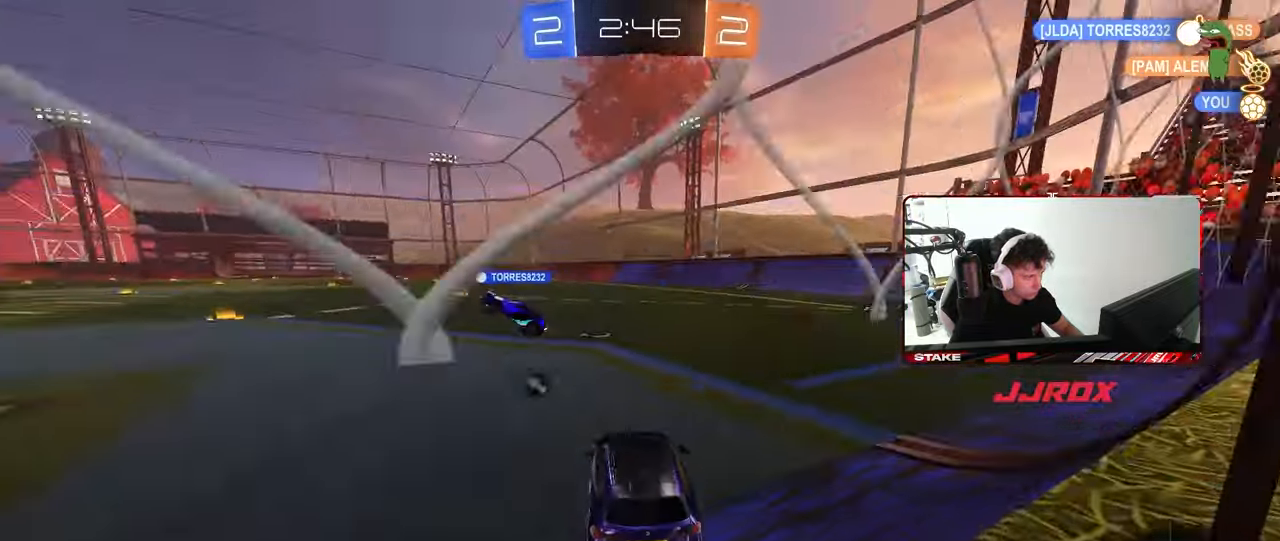
{"keys": ["space", "w"], "mouse": [], "mouse_move": "still", "events": [[217, "a", "down"], [350, "space", "down"], [450, "a", "up"]]}
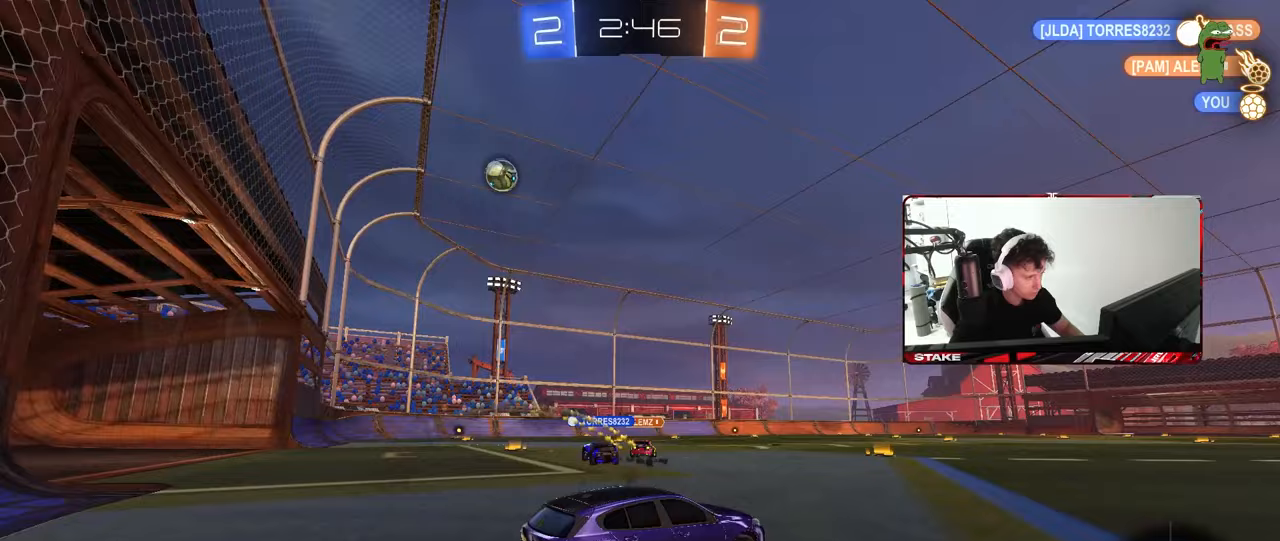
{"keys": ["a", "w"], "mouse": [], "mouse_move": "still", "events": [[50, "space", "up"], [467, "a", "down"]]}
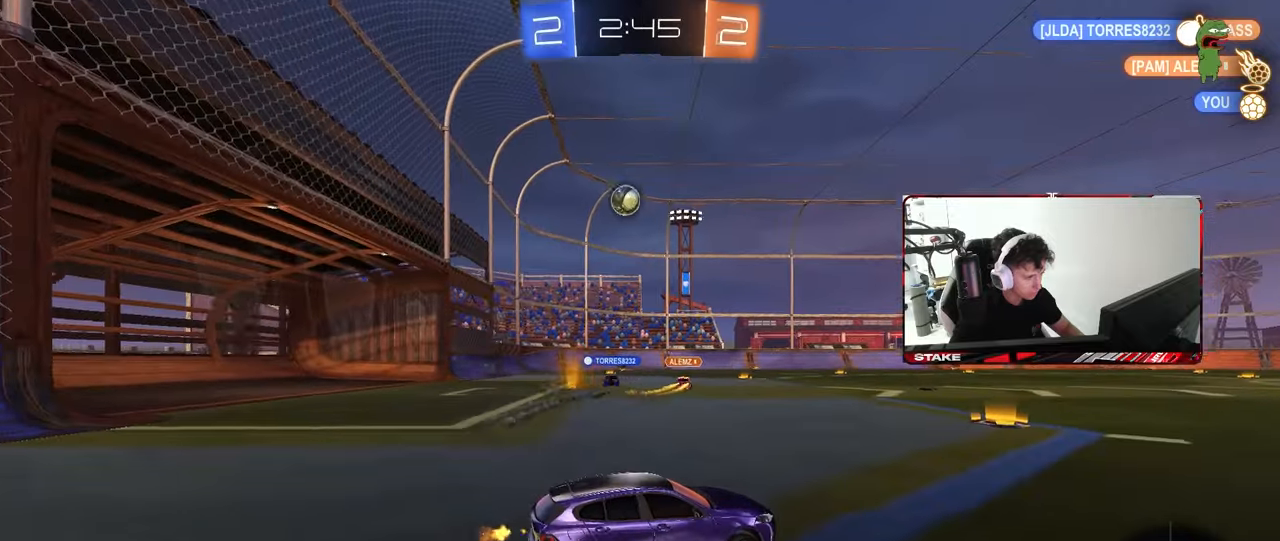
{"keys": ["w"], "mouse": [], "mouse_move": "still", "events": [[150, "a", "up"], [250, "a", "down"], [483, "a", "up"]]}
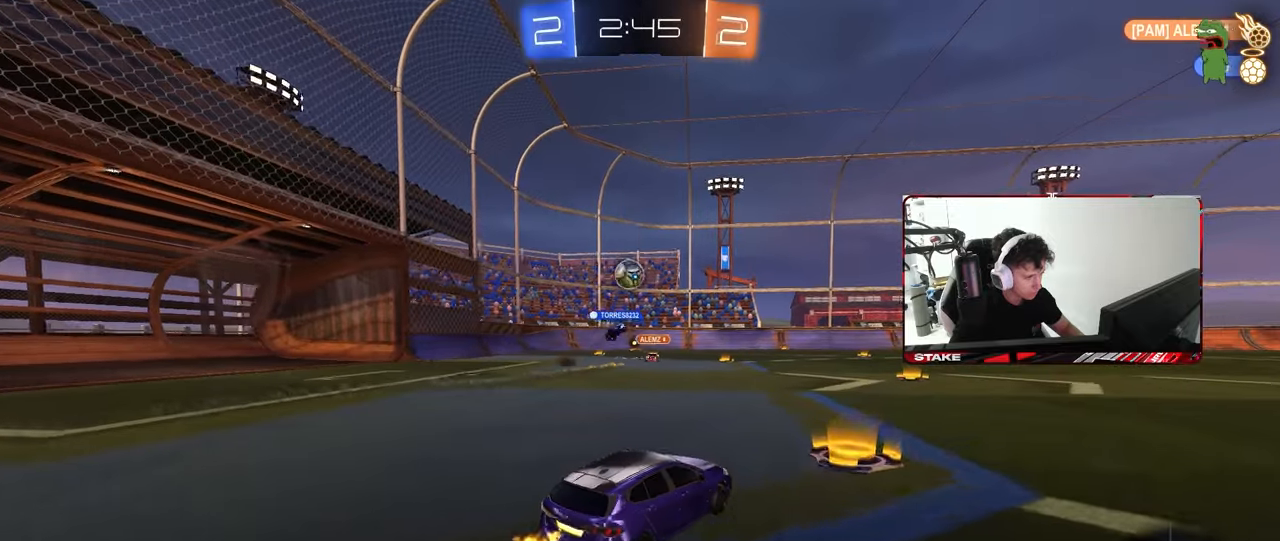
{"keys": ["a", "w"], "mouse": [], "mouse_move": "still", "events": [[117, "d", "down"], [217, "d", "up"], [500, "a", "down"]]}
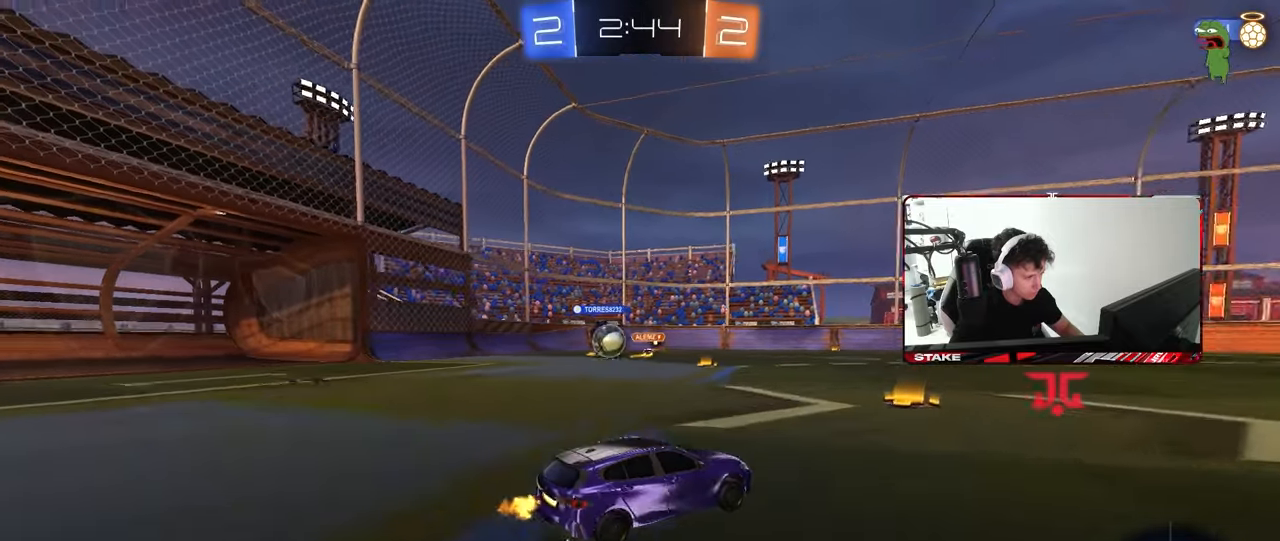
{"keys": ["a", "w"], "mouse": ["left"], "mouse_move": "still", "events": [[50, "shift", "down"], [183, "shift", "up"], [417, "mouse_left", "down"]]}
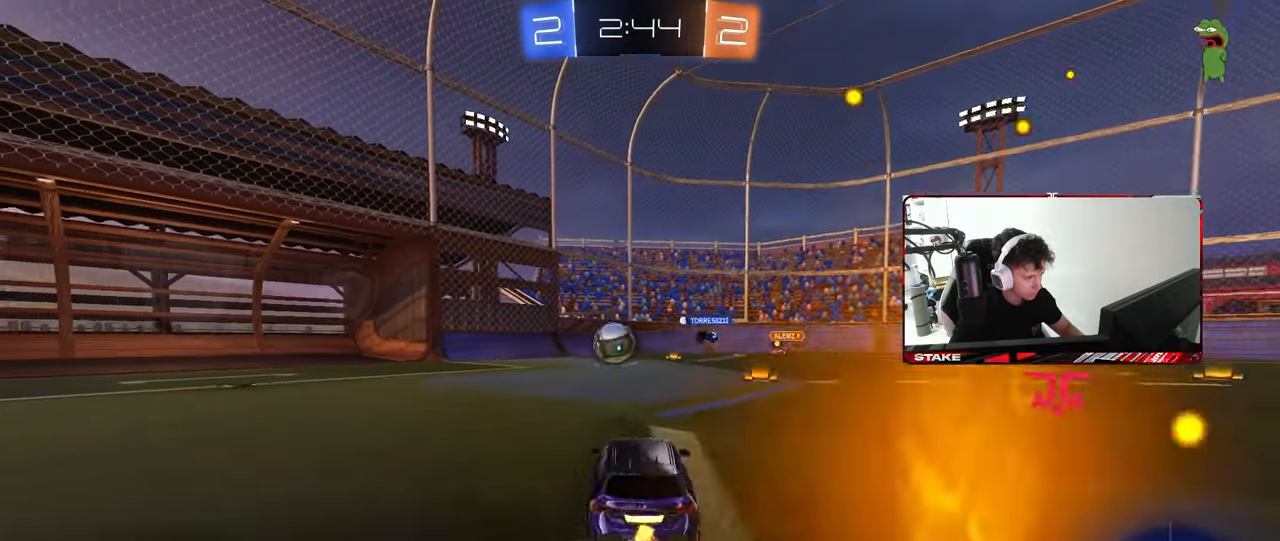
{"keys": ["w"], "mouse": [], "mouse_move": "still", "events": [[200, "mouse_left", "up"], [283, "a", "up"]]}
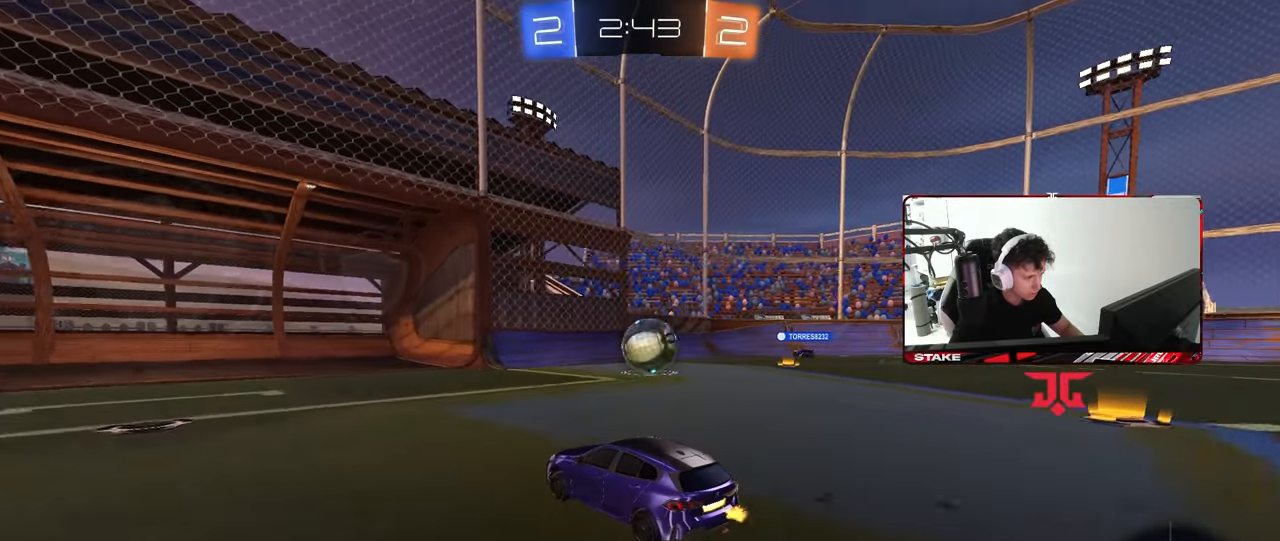
{"keys": ["w"], "mouse": [], "mouse_move": "still", "events": [[267, "d", "down"], [400, "d", "up"]]}
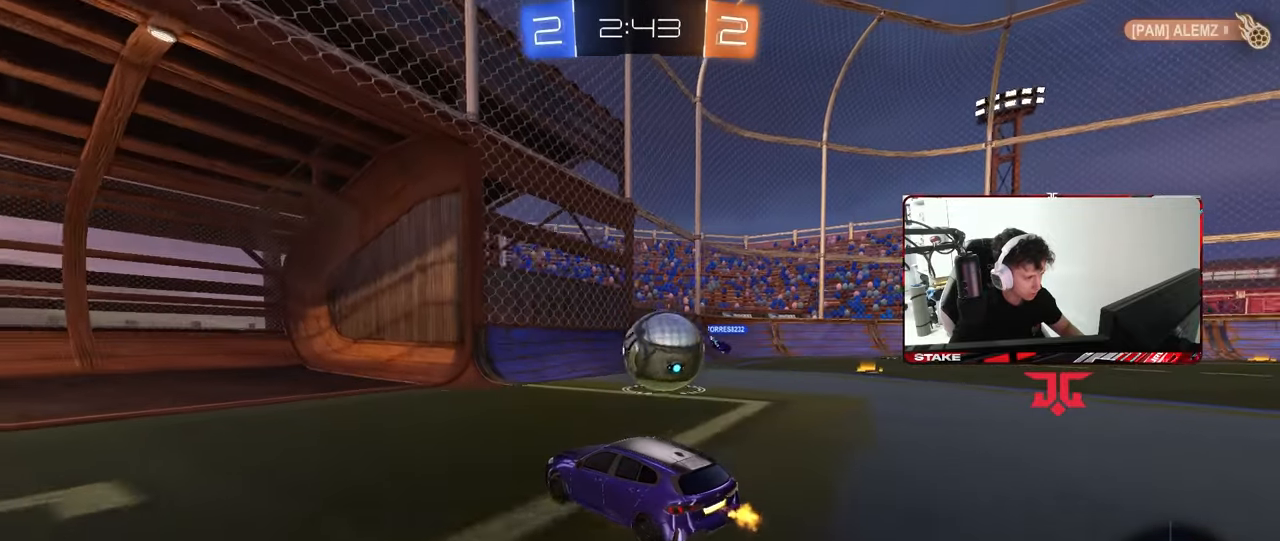
{"keys": ["w"], "mouse": [], "mouse_move": "still", "events": [[100, "d", "down"], [133, "shift", "down"], [333, "shift", "up"], [467, "d", "up"]]}
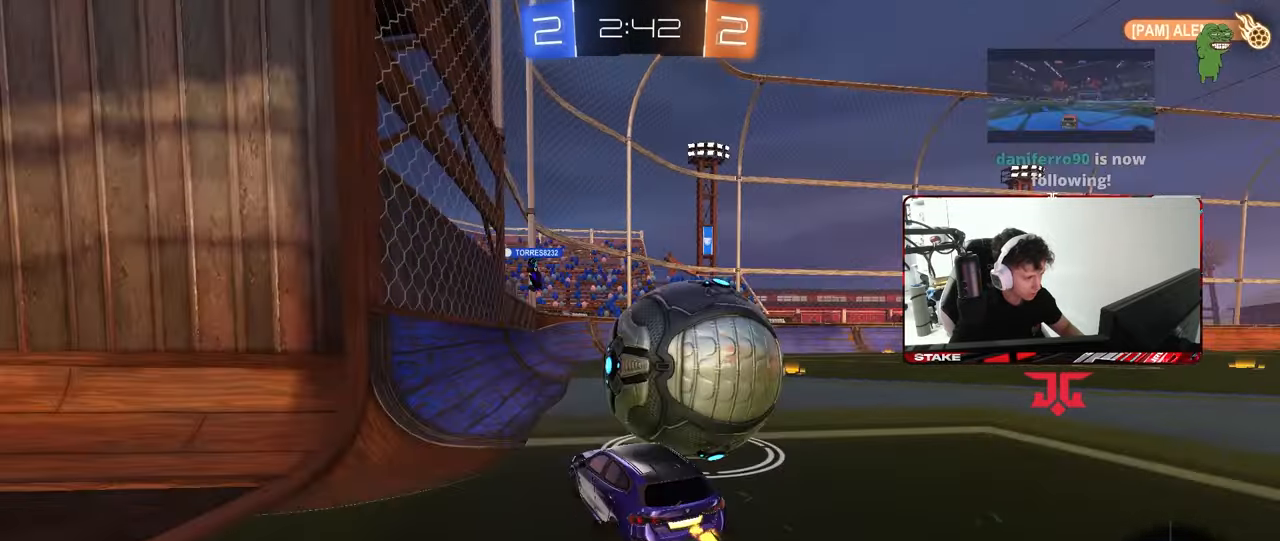
{"keys": ["d", "w"], "mouse": [], "mouse_move": "still", "events": [[67, "d", "down"], [200, "d", "up"], [300, "a", "down"], [333, "a", "up"], [433, "d", "down"]]}
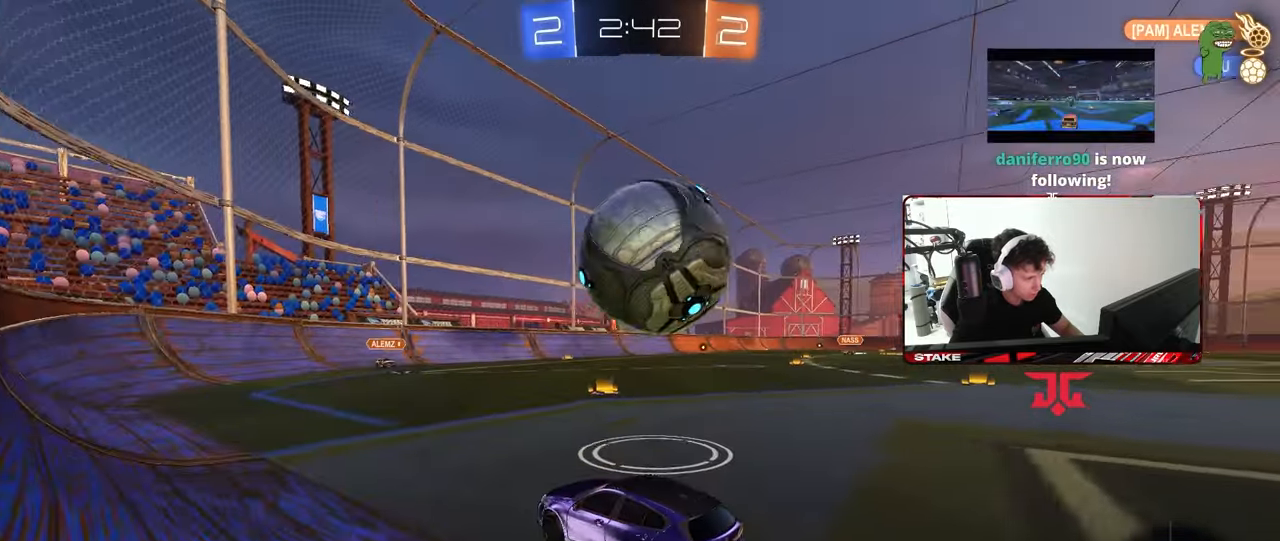
{"keys": ["w"], "mouse": [], "mouse_move": "still", "events": [[67, "d", "up"]]}
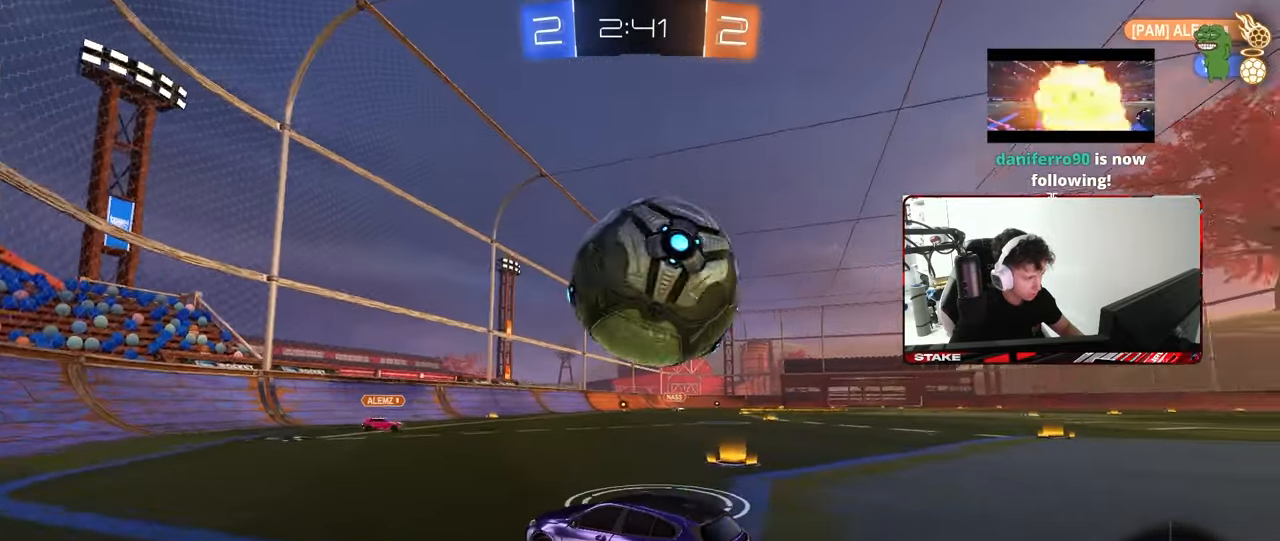
{"keys": ["d", "w"], "mouse": ["right"], "mouse_move": "left", "events": [[50, "d", "down"], [50, "w", "up"], [83, "d", "up"], [183, "d", "down"], [183, "w", "down"], [233, "w", "up"], [367, "w", "down"], [417, "mouse_right", "down"]]}
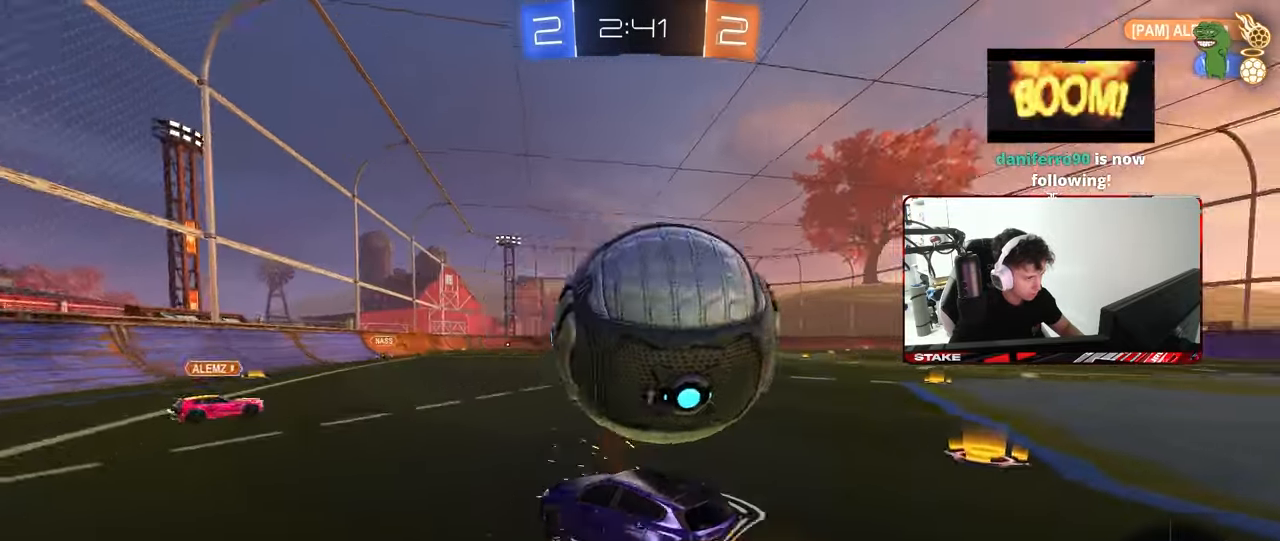
{"keys": ["d", "shift"], "mouse": [], "mouse_move": "still", "events": [[17, "mouse_right", "up"], [17, "space", "down"], [17, "w", "up"], [67, "mouse_right", "down"], [67, "shift", "down"], [250, "mouse_right", "up"], [250, "space", "up"]]}
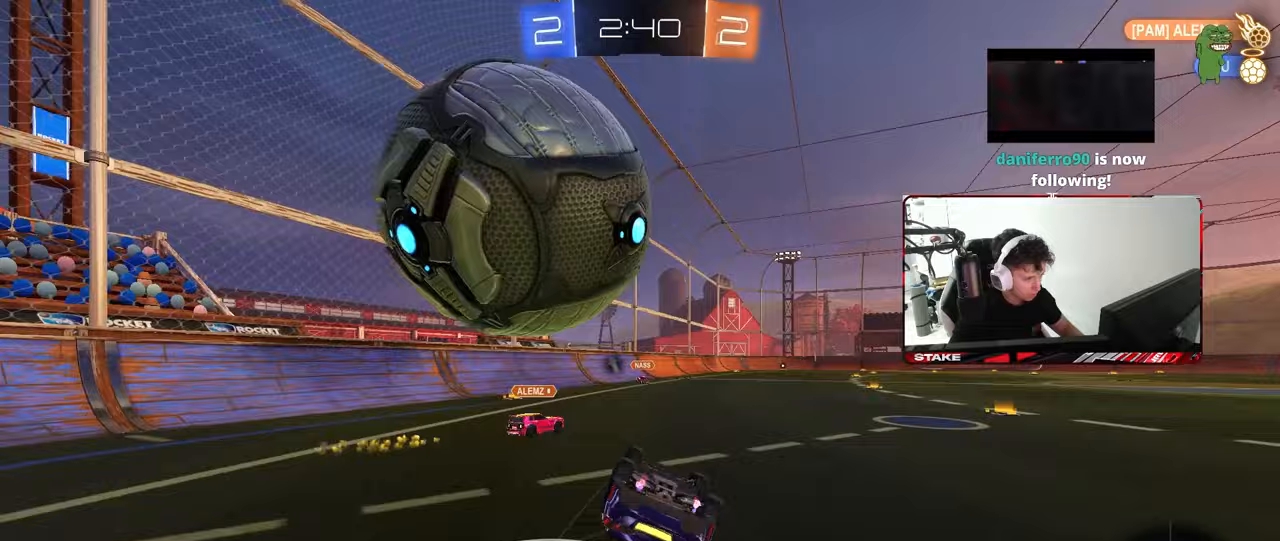
{"keys": [], "mouse": [], "mouse_move": "still", "events": [[67, "shift", "up"], [117, "a", "down"], [117, "d", "up"], [217, "a", "up"]]}
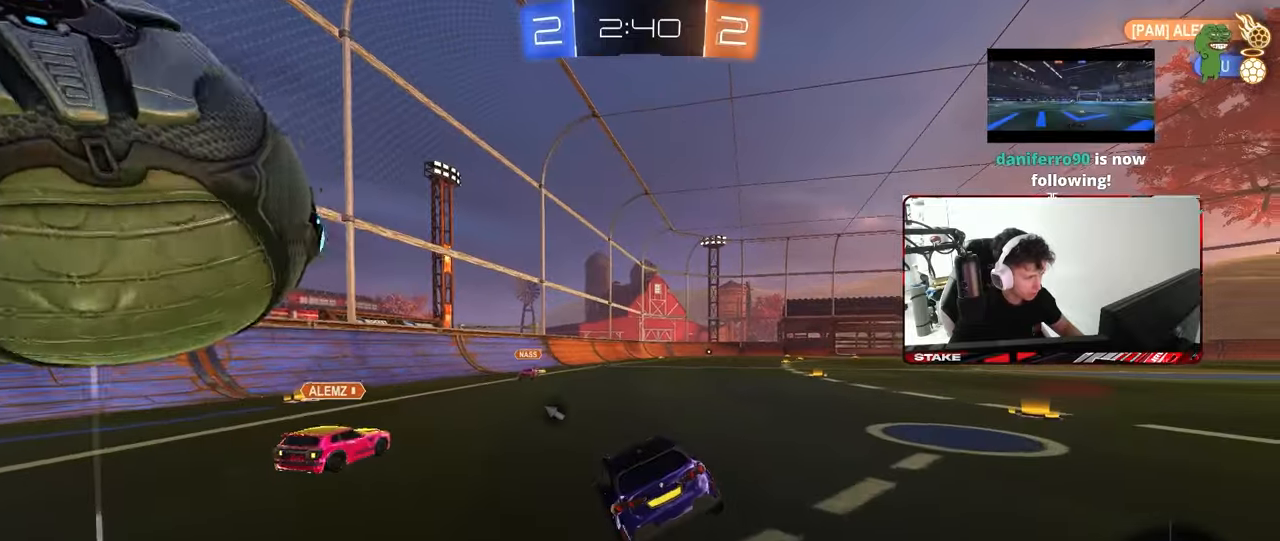
{"keys": [], "mouse": ["left", "right"], "mouse_move": "down", "events": [[50, "a", "down"], [50, "space", "down"], [50, "w", "down"], [233, "a", "up"], [233, "space", "up"], [317, "mouse_left", "down"], [417, "mouse_right", "down"], [417, "w", "up"]]}
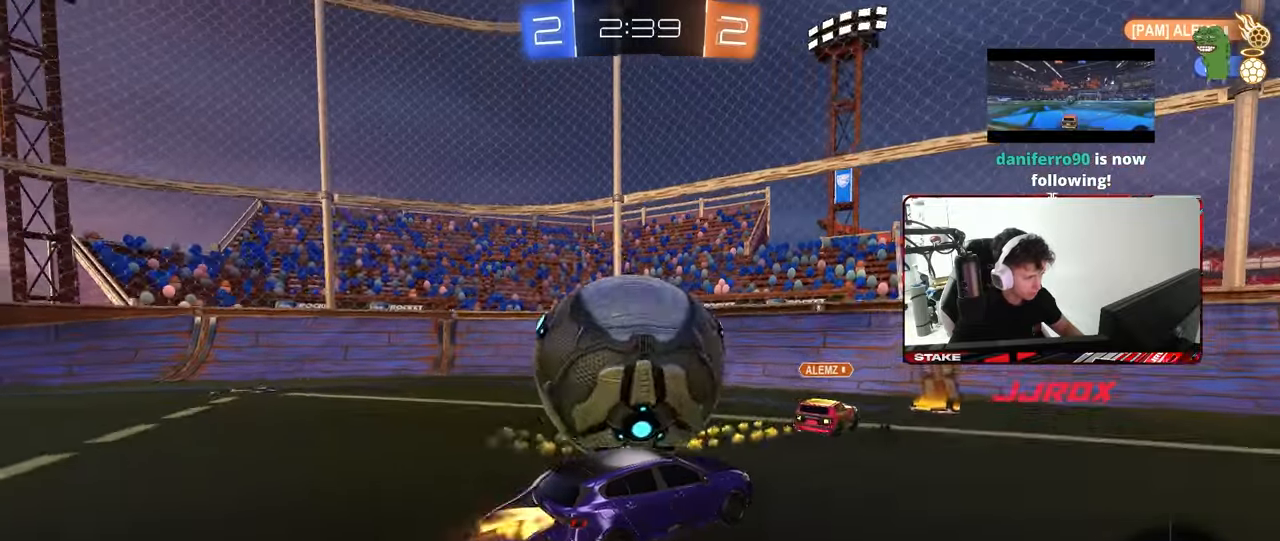
{"keys": ["s", "space"], "mouse": [], "mouse_move": "still", "events": [[17, "a", "down"], [17, "shift", "down"], [17, "w", "down"], [67, "mouse_left", "up"], [67, "mouse_right", "up"], [100, "w", "up"], [150, "shift", "up"], [250, "s", "down"], [333, "space", "down"], [433, "a", "up"]]}
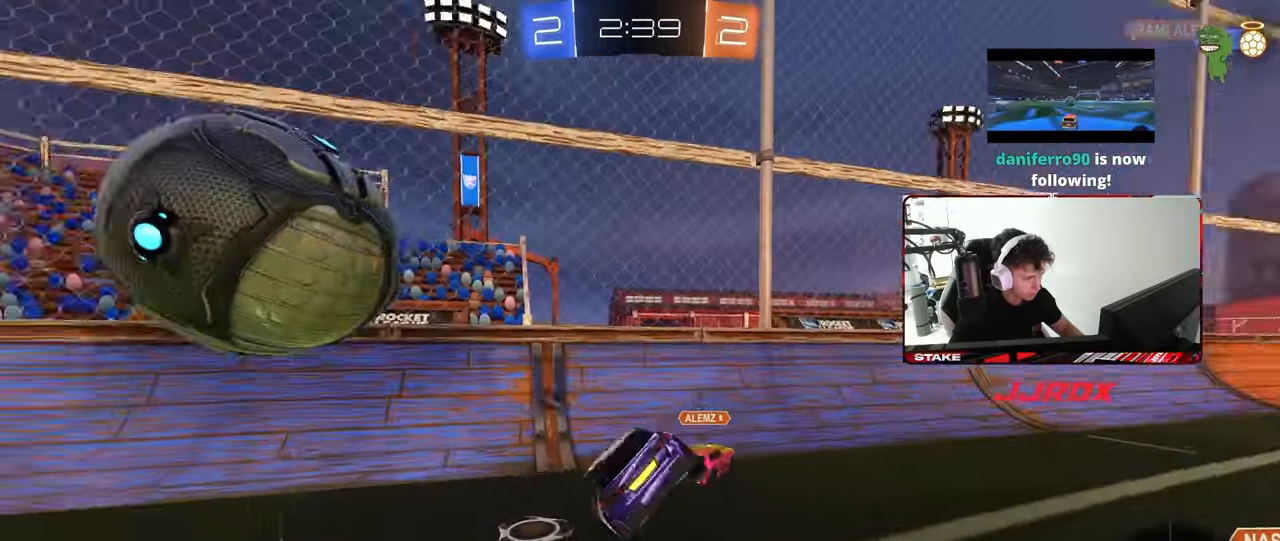
{"keys": ["w"], "mouse": [], "mouse_move": "still", "events": [[33, "space", "up"], [67, "a", "down"], [167, "s", "up"], [217, "a", "up"], [217, "space", "down"], [267, "d", "down"], [267, "shift", "down"], [350, "shift", "up"], [350, "space", "up"], [400, "d", "up"], [500, "w", "down"]]}
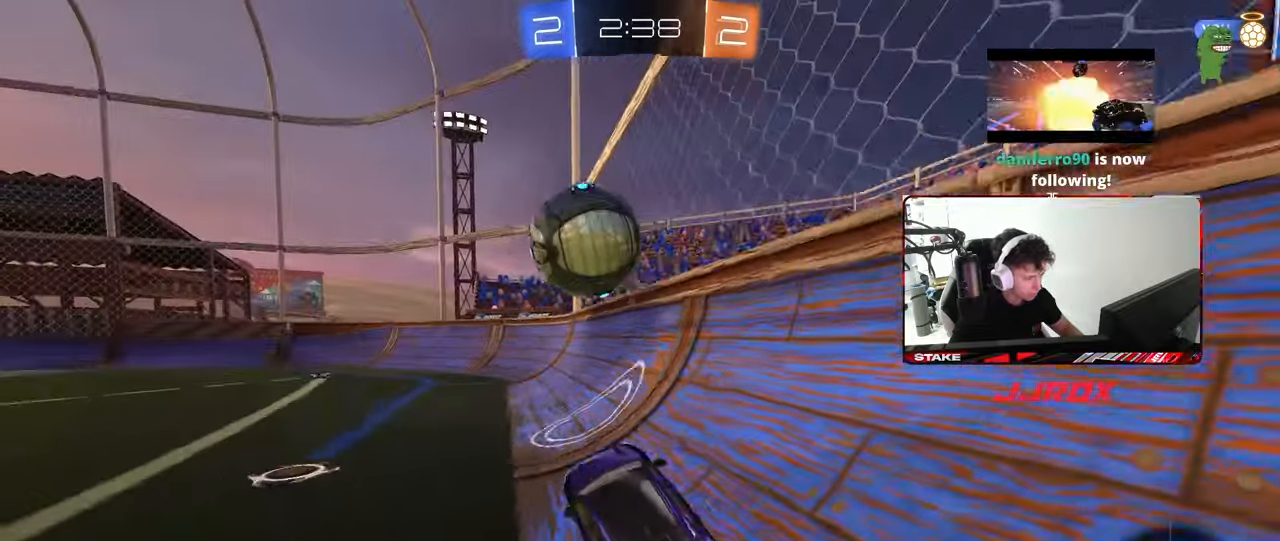
{"keys": ["a", "w"], "mouse": [], "mouse_move": "still", "events": [[33, "mouse_right", "down"], [133, "a", "down"], [233, "mouse_right", "up"], [333, "shift", "down"], [467, "shift", "up"]]}
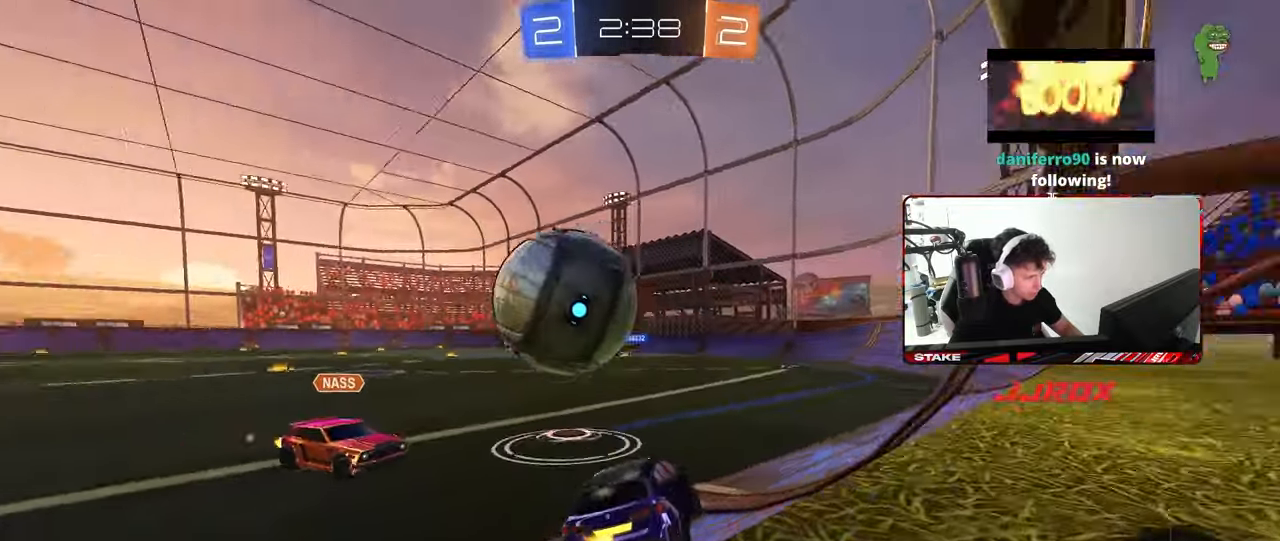
{"keys": ["a", "s", "shift"], "mouse": ["left", "right"], "mouse_move": "still", "events": [[300, "a", "up"], [300, "d", "down"], [300, "mouse_left", "down"], [300, "mouse_right", "down"], [333, "a", "down"], [333, "d", "up"], [333, "mouse_right", "up"], [383, "shift", "down"], [433, "mouse_right", "down"], [483, "s", "down"], [483, "w", "up"]]}
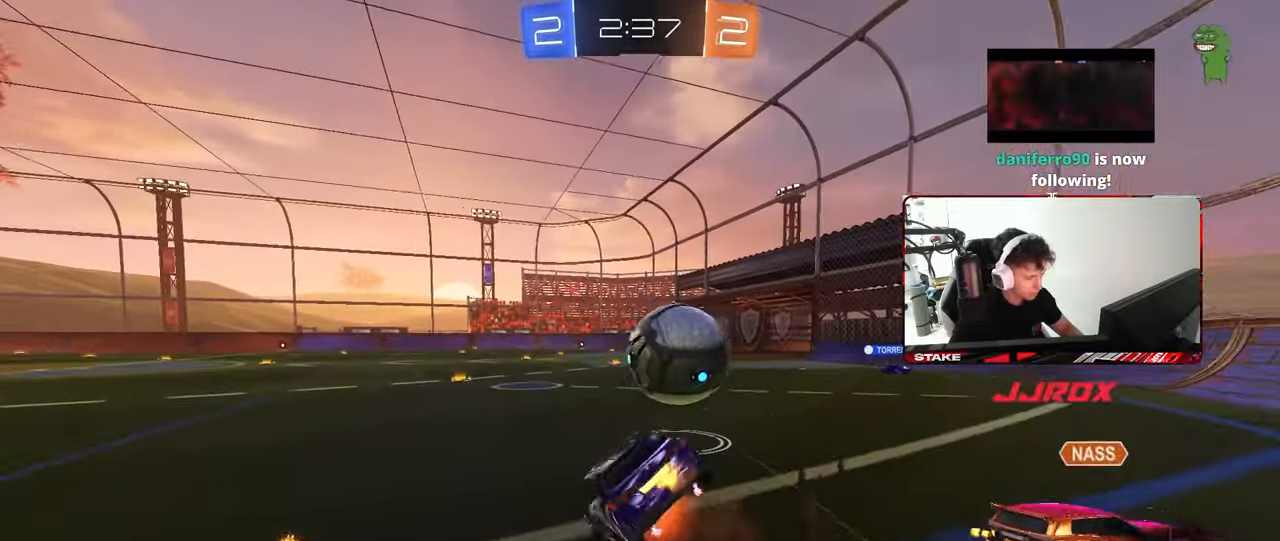
{"keys": ["a", "s", "shift"], "mouse": [], "mouse_move": "still", "events": [[33, "mouse_left", "up"], [67, "mouse_right", "up"], [217, "s", "up"], [350, "s", "down"]]}
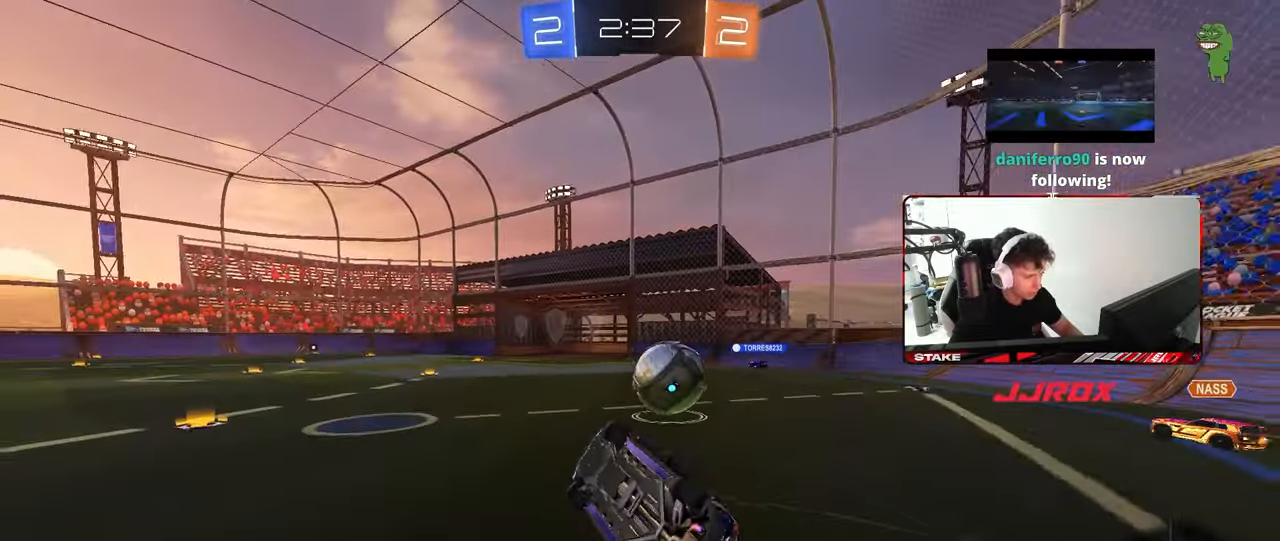
{"keys": ["w"], "mouse": [], "mouse_move": "still", "events": [[133, "shift", "up"], [183, "s", "up"], [233, "a", "up"], [367, "w", "down"]]}
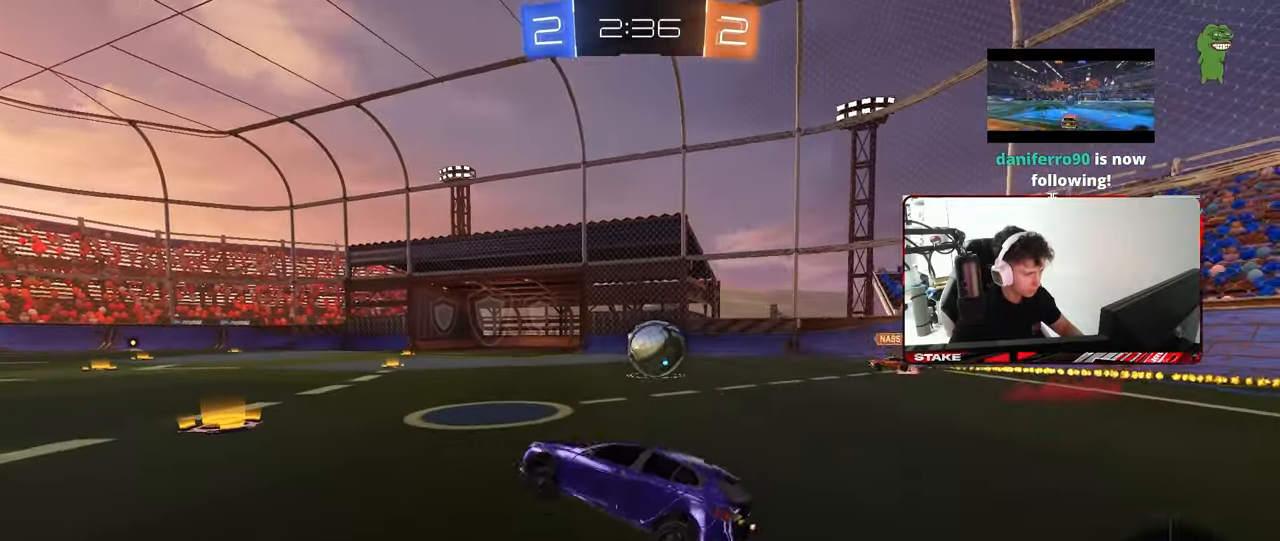
{"keys": ["w"], "mouse": [], "mouse_move": "still", "events": [[50, "d", "down"], [250, "d", "up"], [300, "d", "down"], [433, "d", "up"]]}
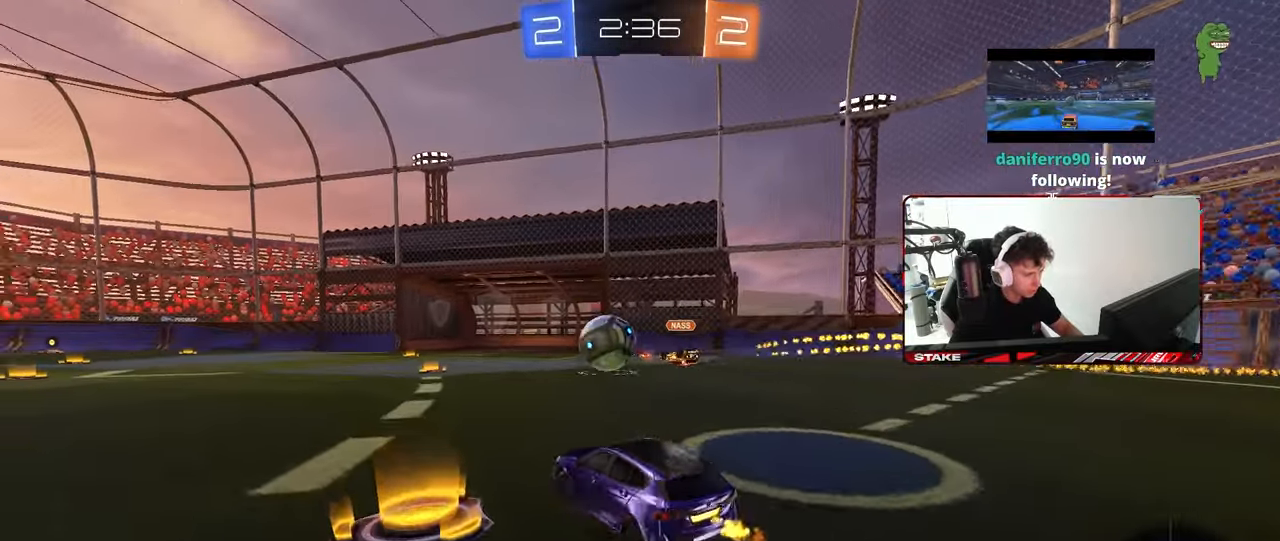
{"keys": ["w"], "mouse": [], "mouse_move": "still", "events": []}
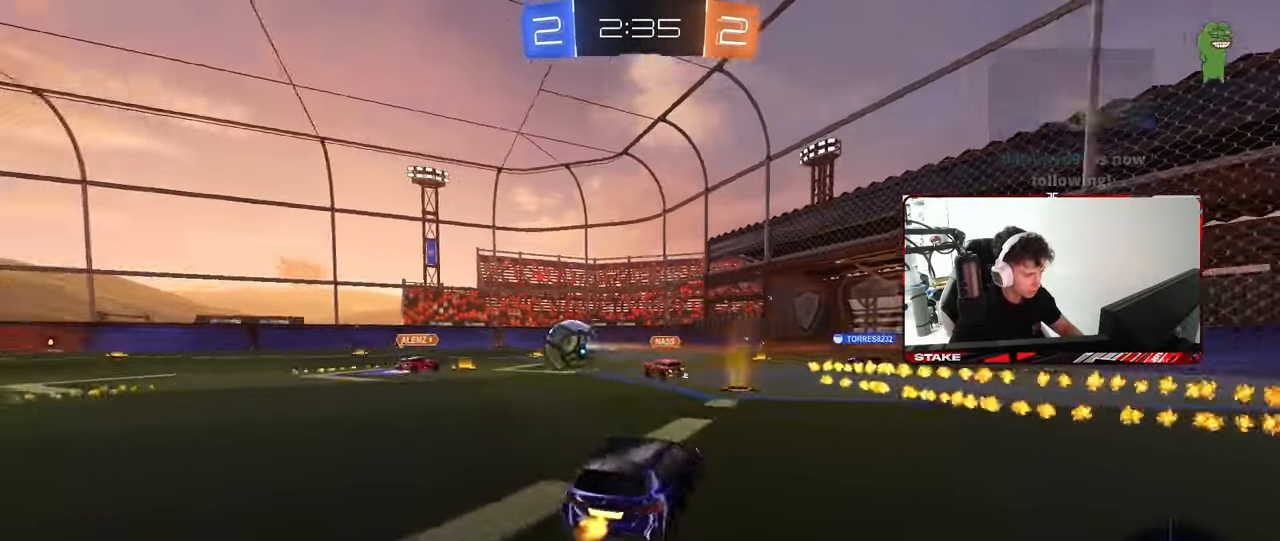
{"keys": ["w"], "mouse": [], "mouse_move": "still", "events": [[50, "d", "down"], [183, "a", "down"], [183, "d", "up"], [233, "a", "up"], [317, "d", "down"], [467, "d", "up"]]}
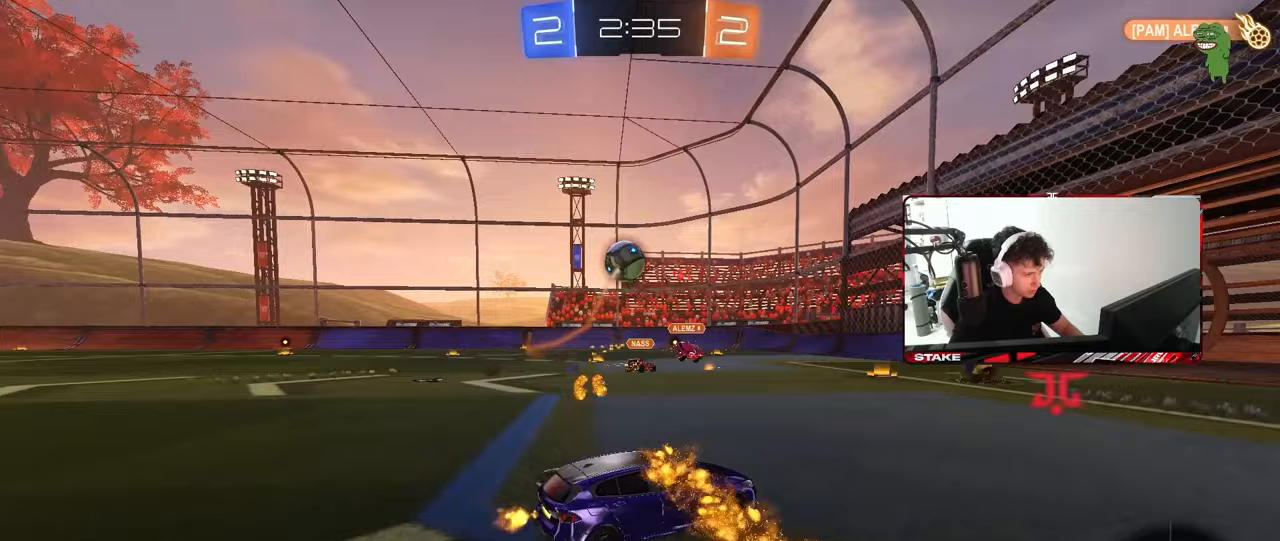
{"keys": ["w"], "mouse": [], "mouse_move": "still", "events": [[67, "a", "down"], [200, "a", "up"]]}
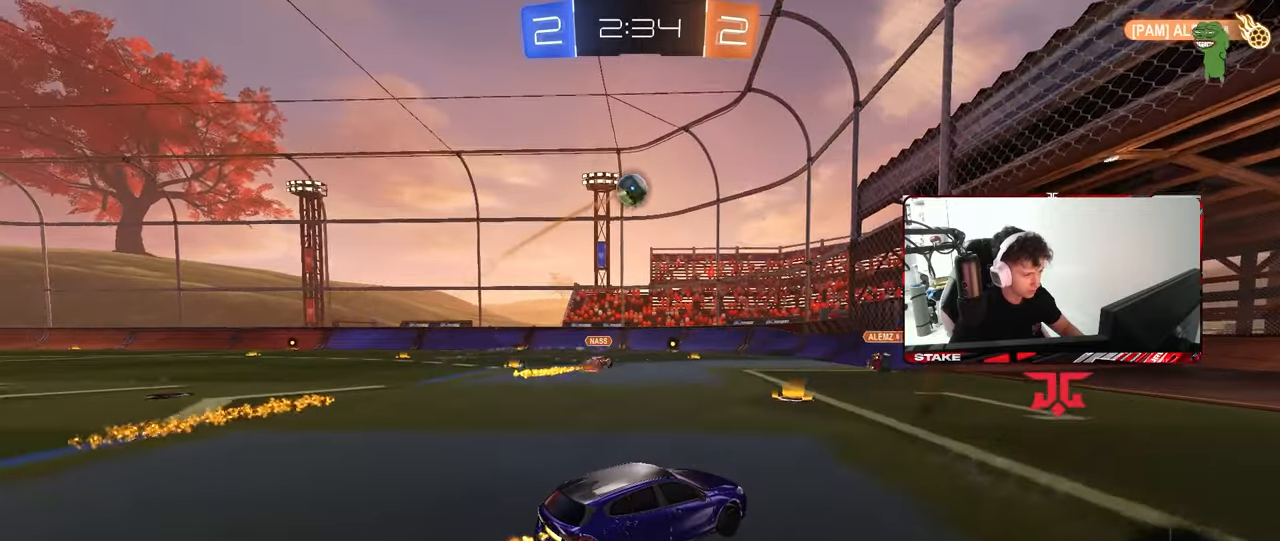
{"keys": ["a", "w"], "mouse": [], "mouse_move": "still", "events": [[33, "a", "down"], [33, "shift", "down"], [117, "shift", "up"], [217, "a", "up"], [317, "a", "down"]]}